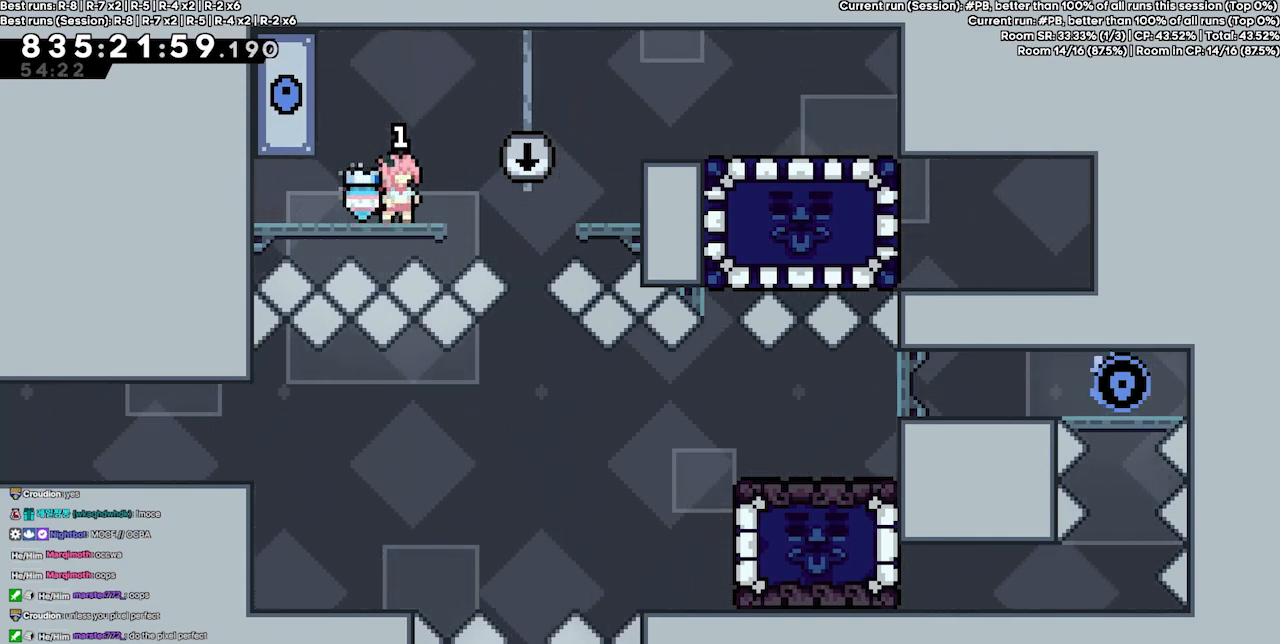
Gameplay with keyboard; each line is a JSON object with the keys held at the frame after it. "events" lists presses ("down") and releases ("up") of "dash", "demo", "demo2", "down", "grab", "jump", "jump2", "jump3", "jump4", "jump5", "left", "right" and "up" between this image and that frame as [ms after this image, input, new state], when the widget could be followed in between. No other keys are recorded. Mouse input is not recorded. Key names are as the overlay labels them; some are game actions (e.g. jump) rather than physical keys.
{"keys": [], "events": [[33, "left", "down"], [167, "left", "up"]]}
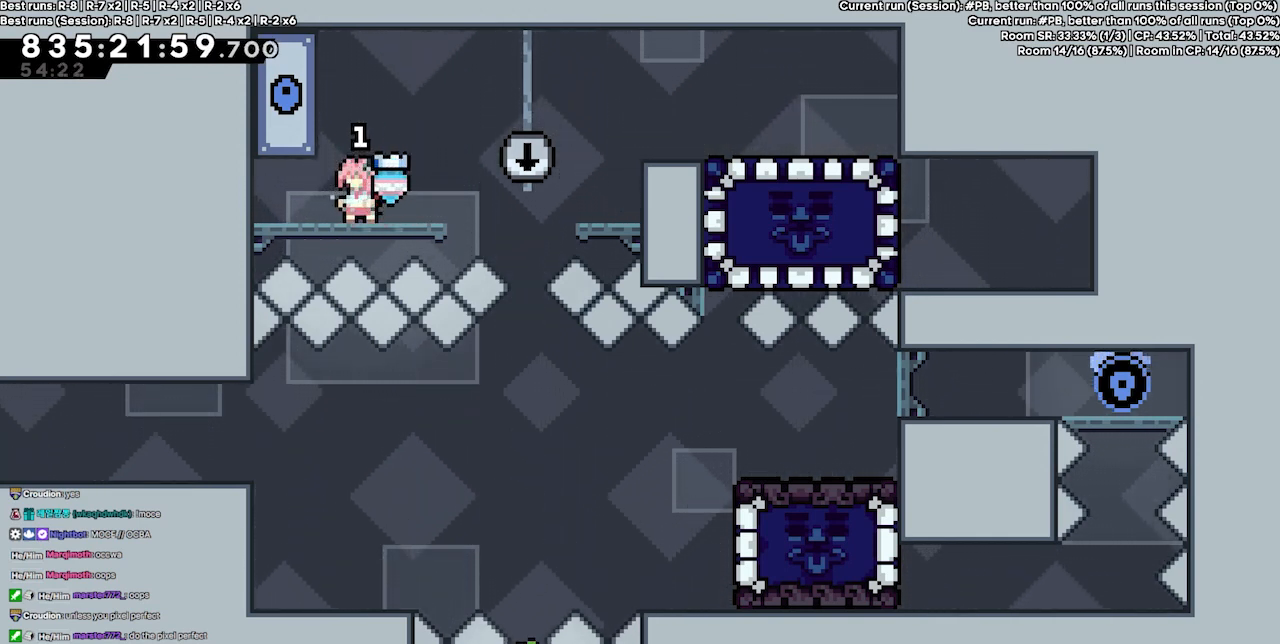
{"keys": [], "events": []}
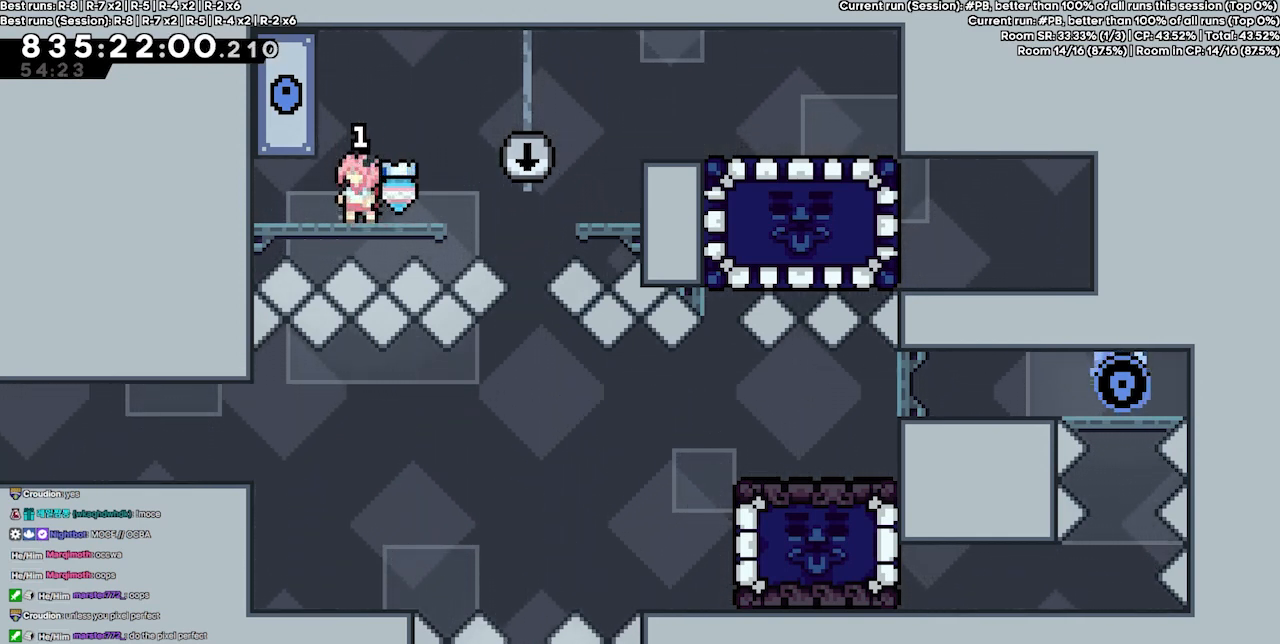
{"keys": [], "events": [[133, "right", "down"], [167, "right", "up"]]}
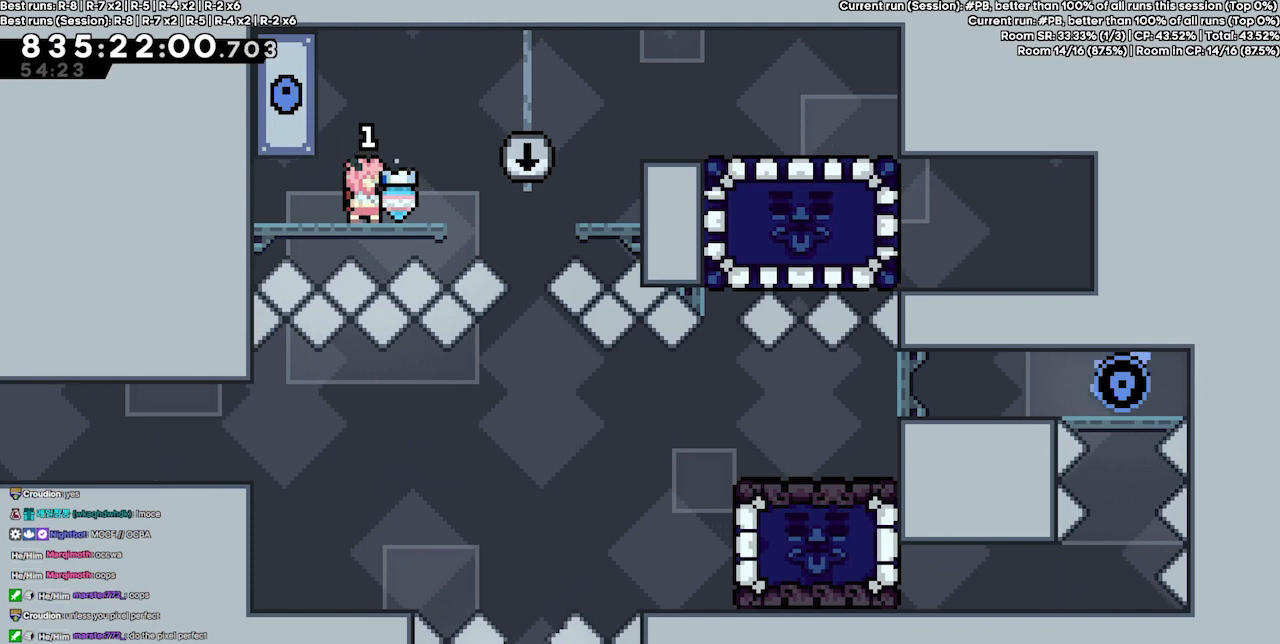
{"keys": [], "events": []}
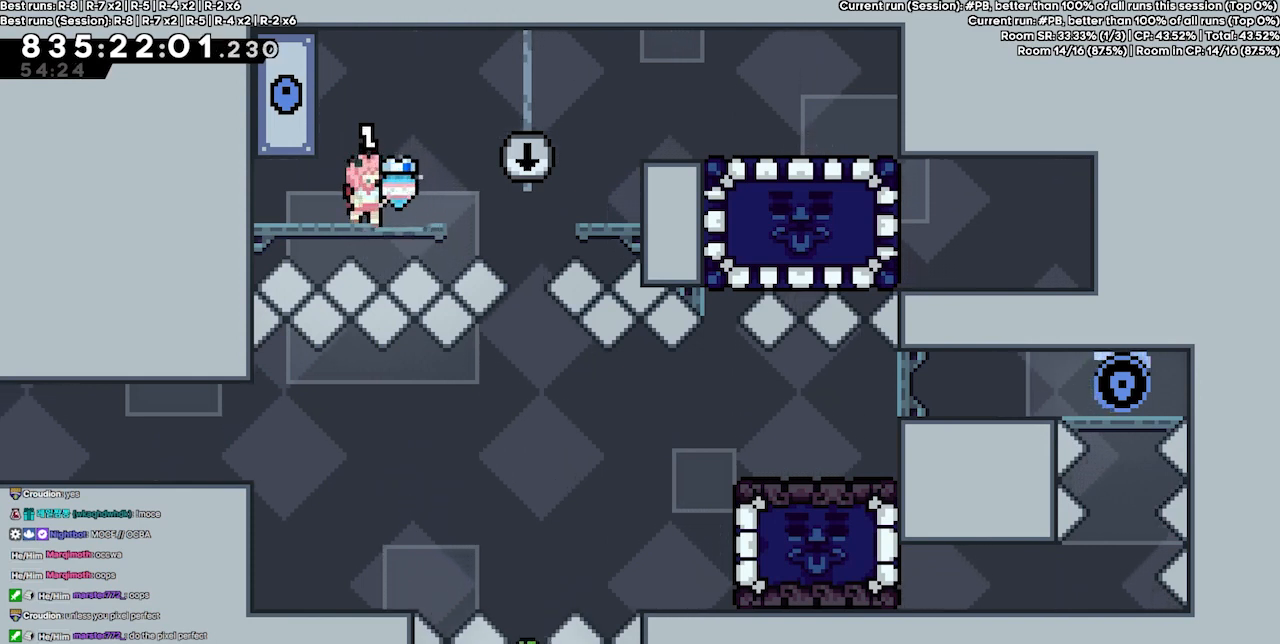
{"keys": [], "events": [[333, "right", "down"], [400, "right", "up"]]}
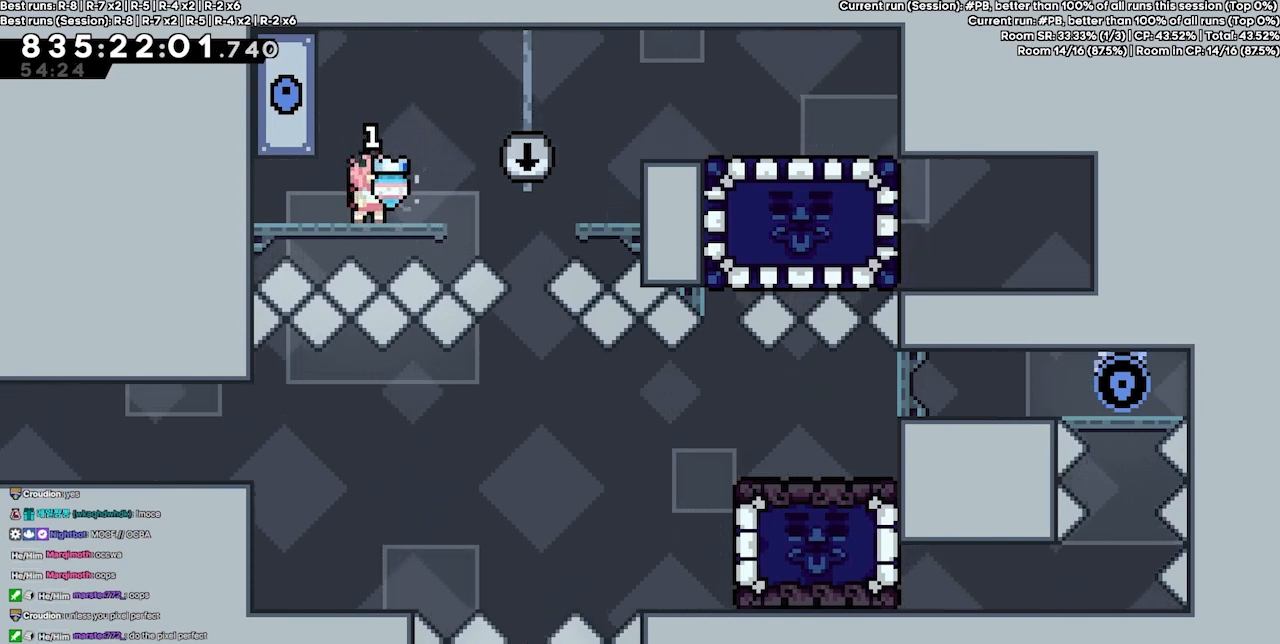
{"keys": [], "events": [[200, "right", "down"], [267, "right", "up"]]}
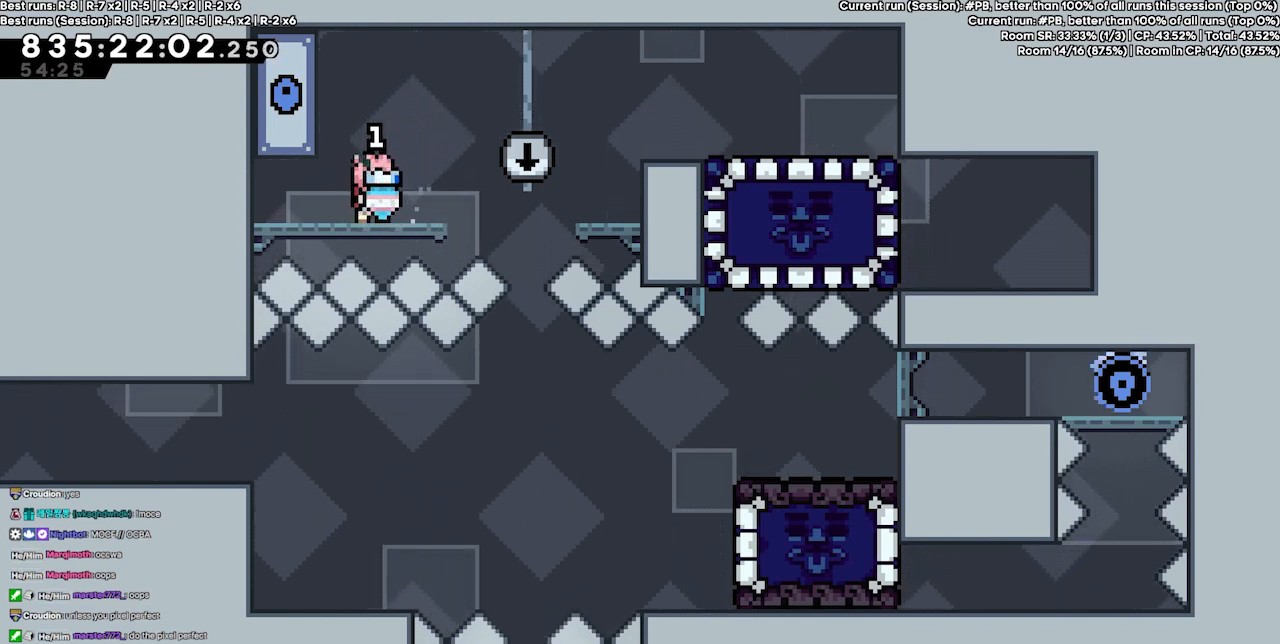
{"keys": [], "events": []}
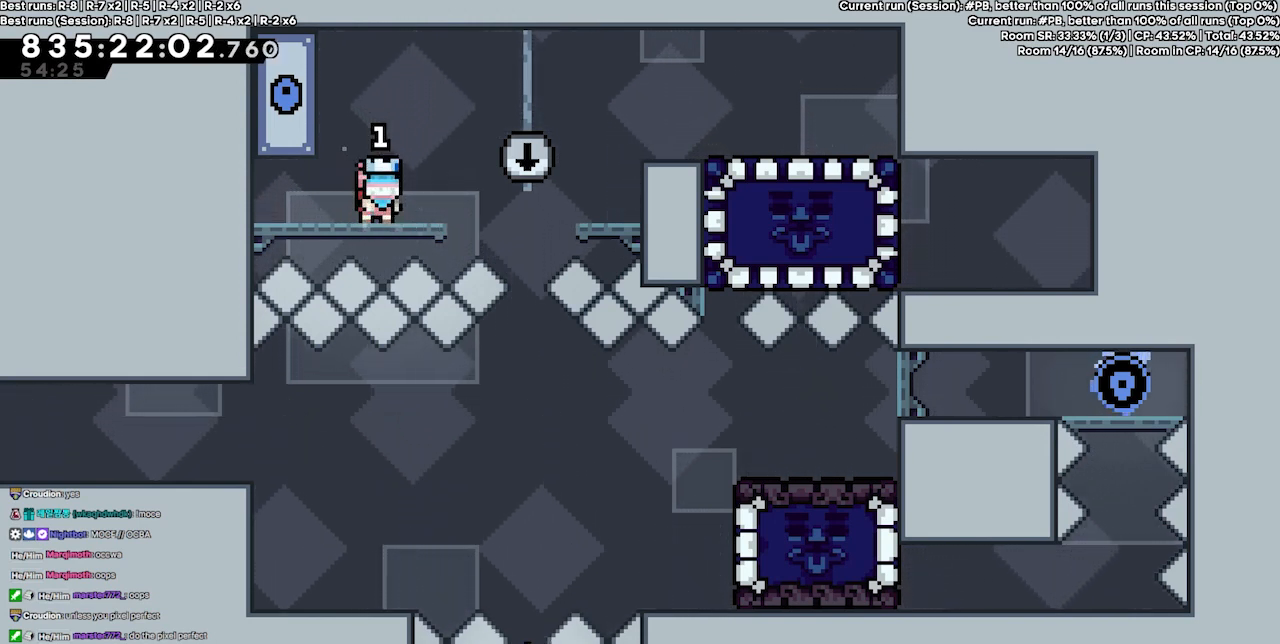
{"keys": [], "events": []}
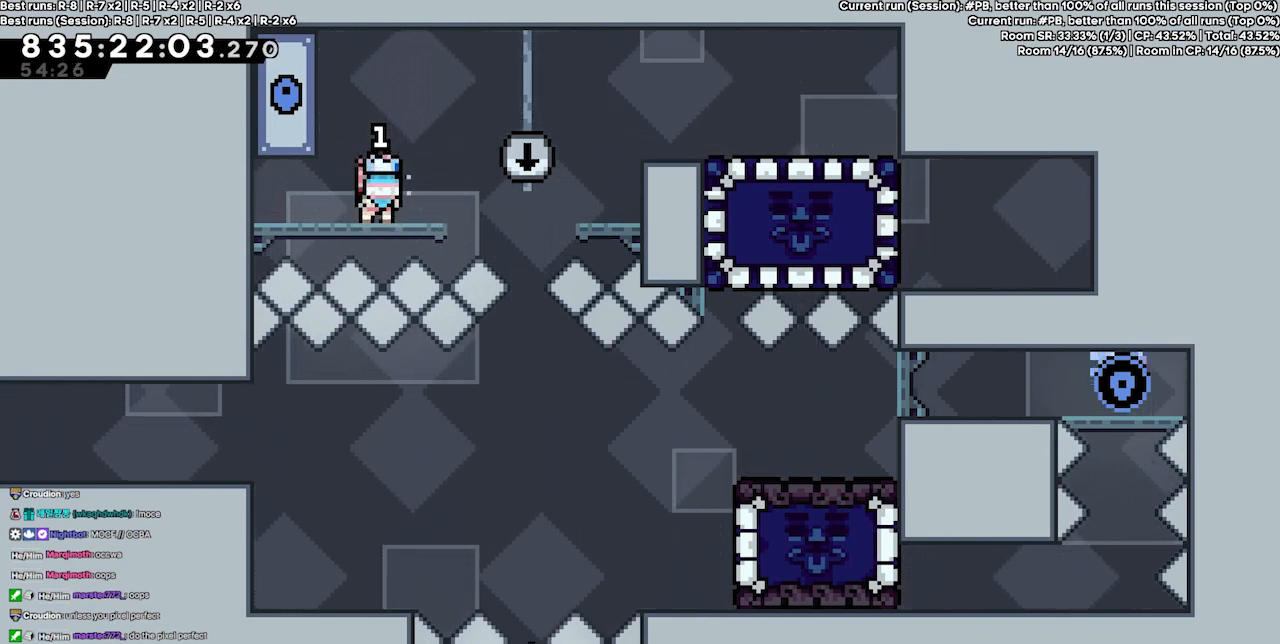
{"keys": [], "events": []}
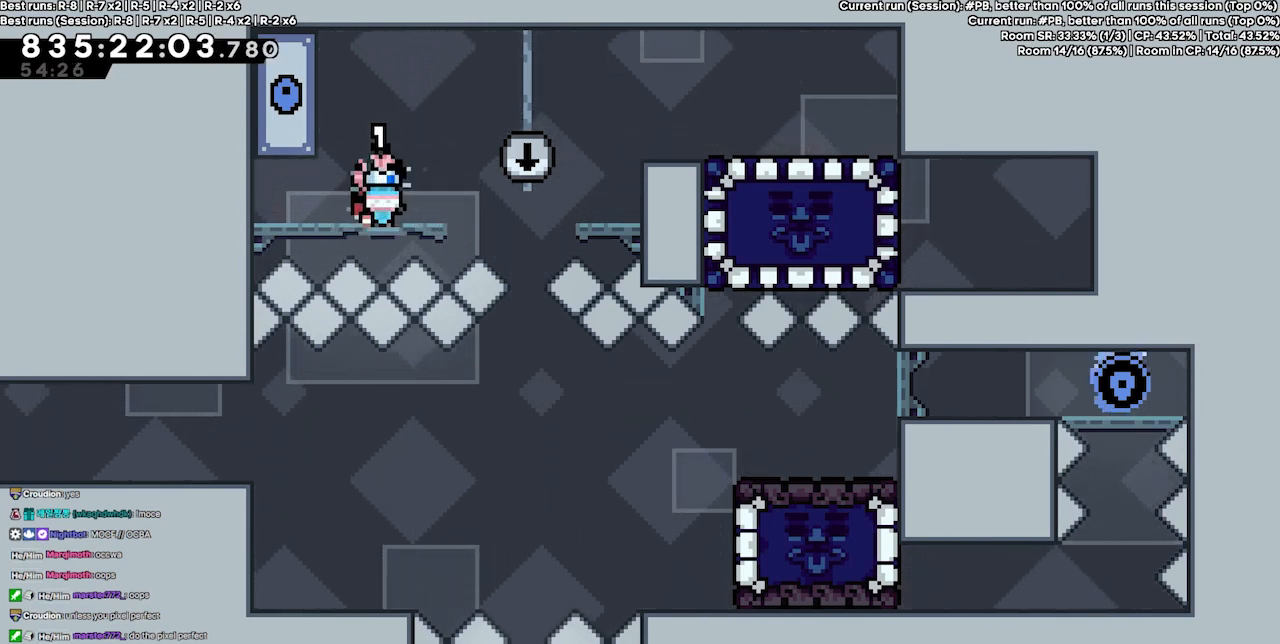
{"keys": [], "events": []}
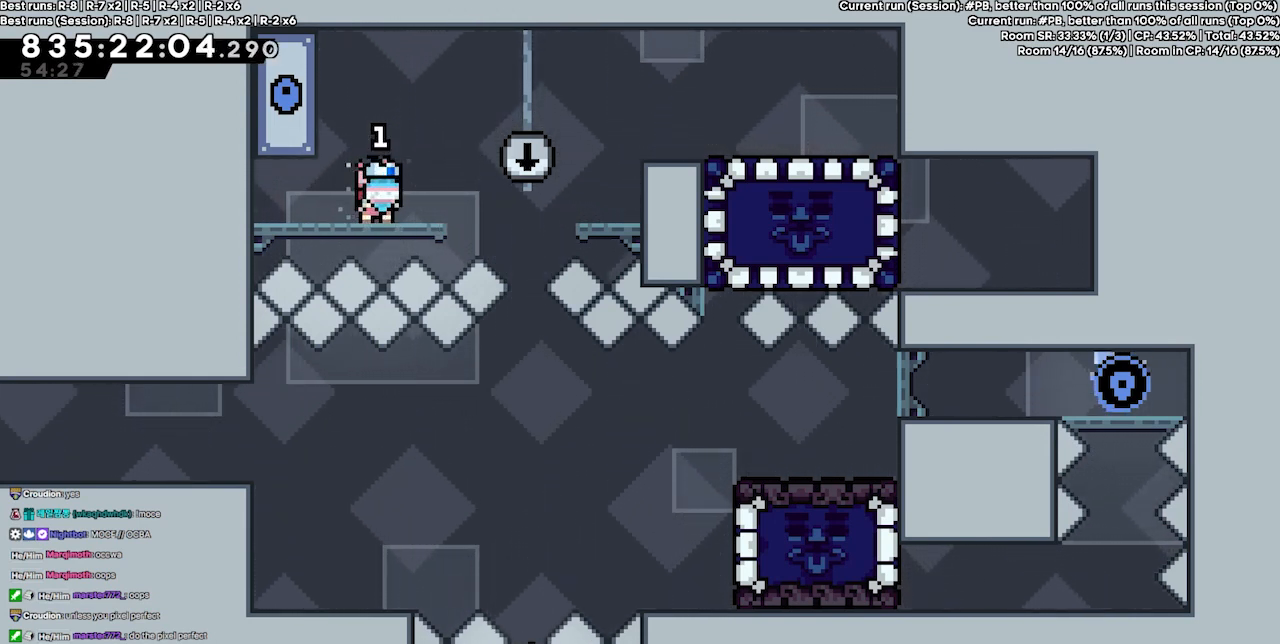
{"keys": [], "events": []}
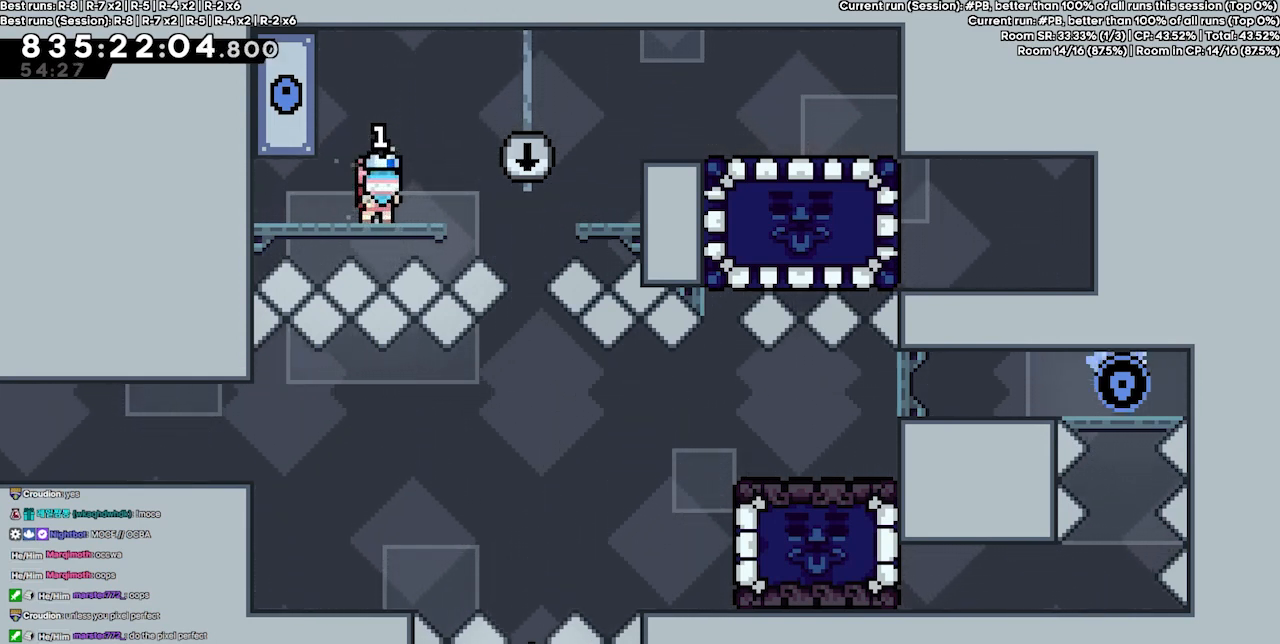
{"keys": [], "events": []}
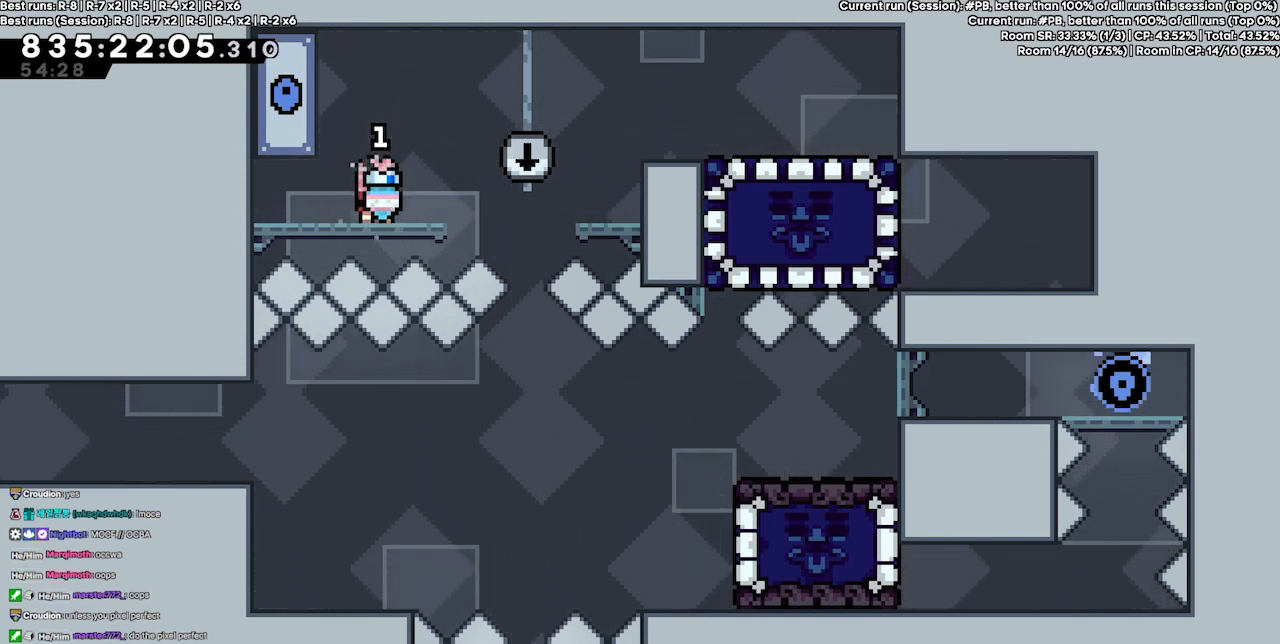
{"keys": [], "events": []}
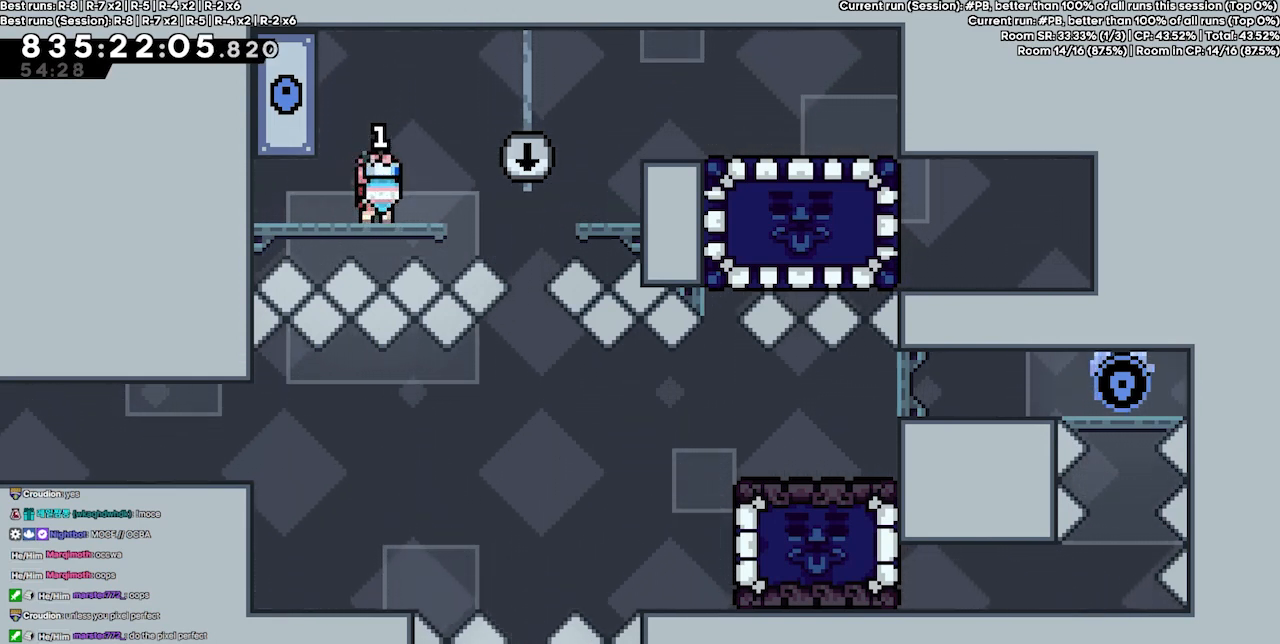
{"keys": [], "events": []}
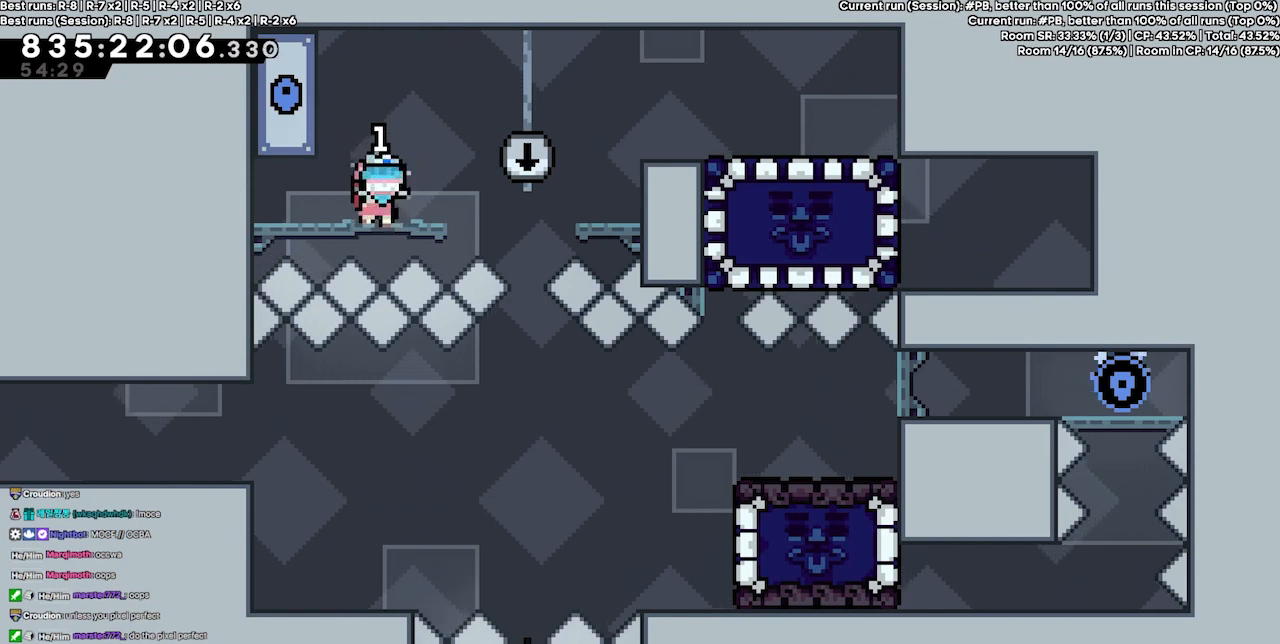
{"keys": [], "events": []}
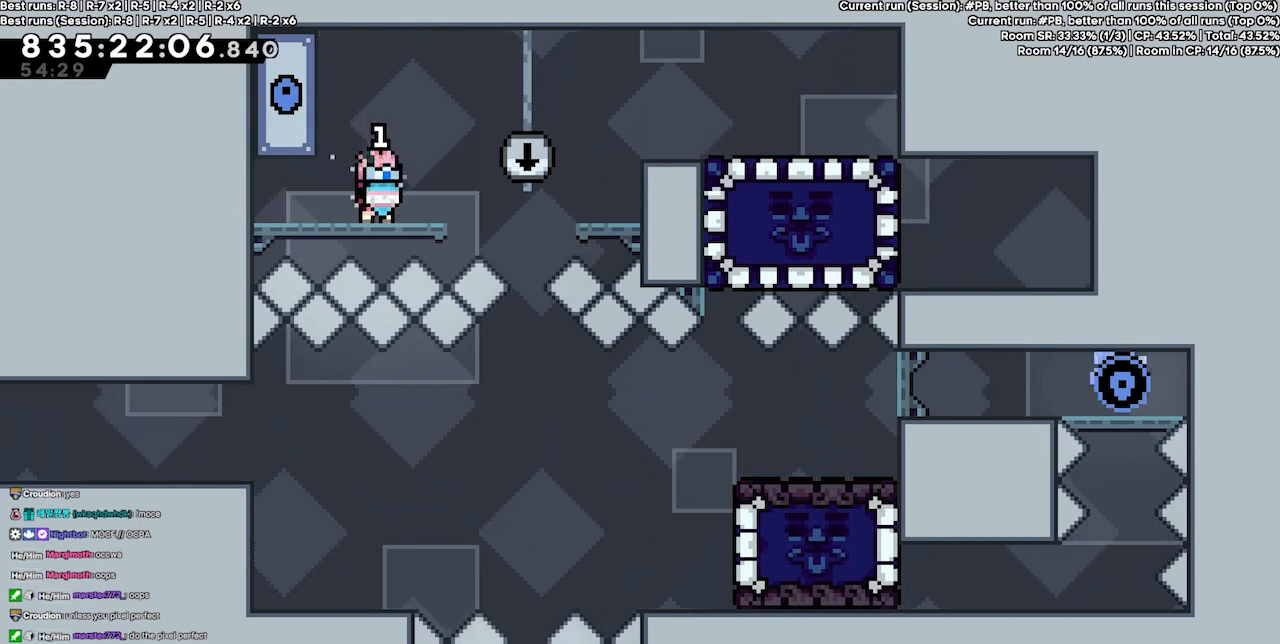
{"keys": [], "events": []}
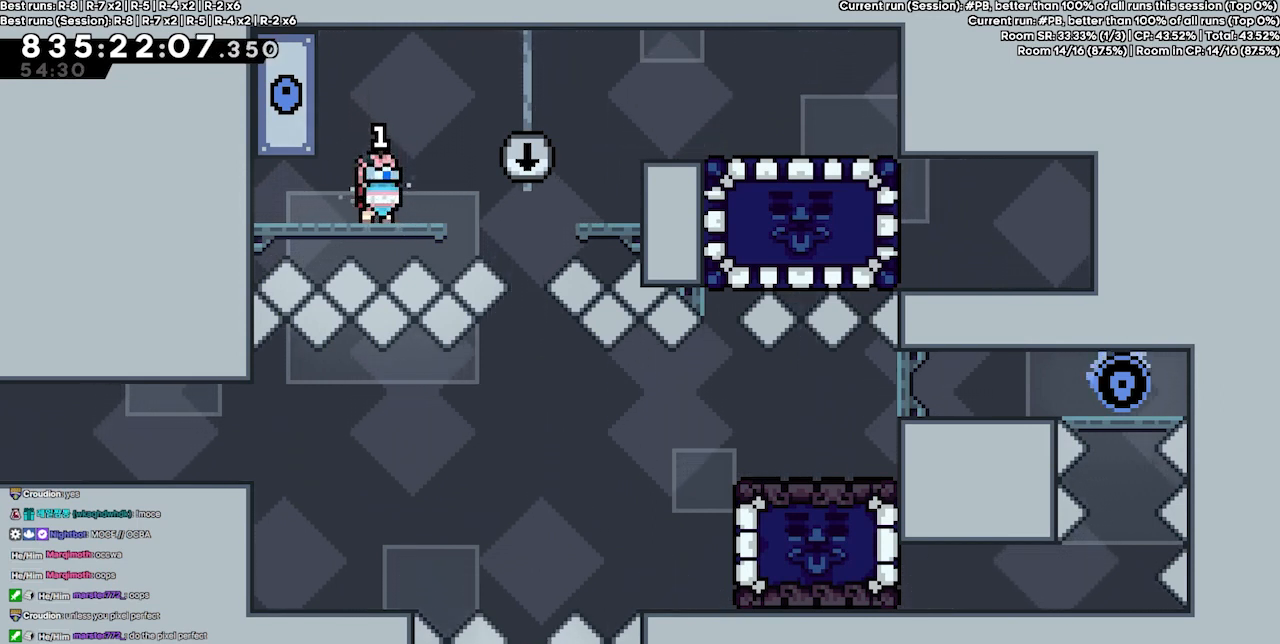
{"keys": [], "events": [[400, "left", "down"], [467, "left", "up"]]}
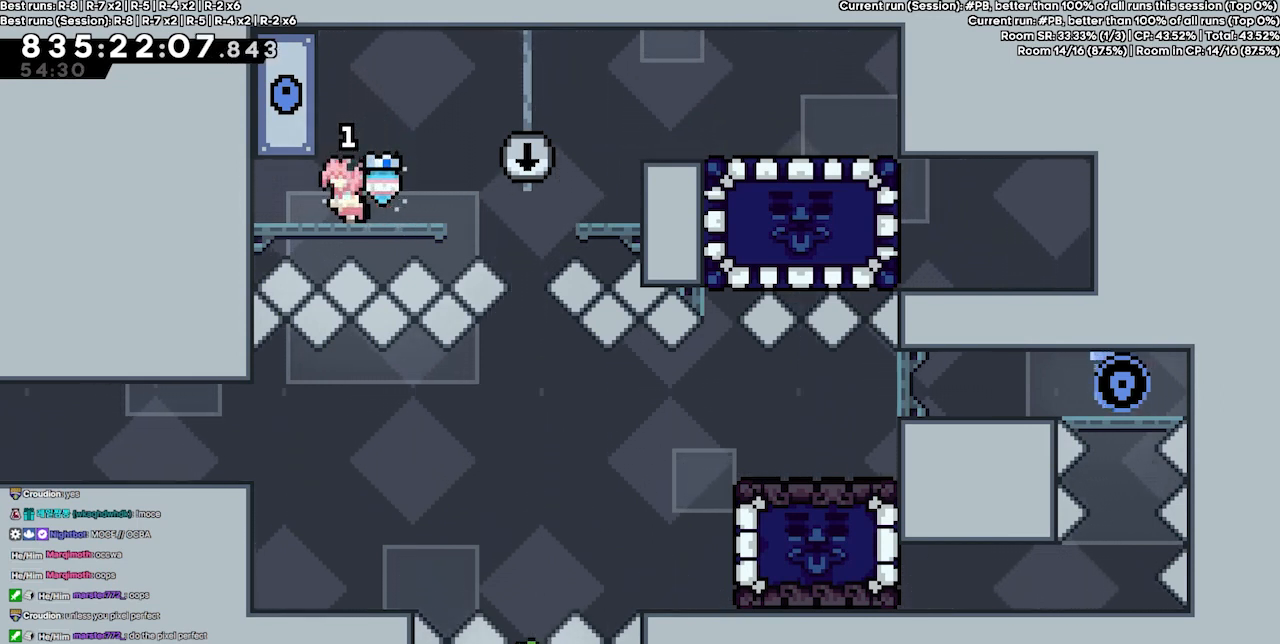
{"keys": [], "events": [[200, "right", "down"], [267, "right", "up"]]}
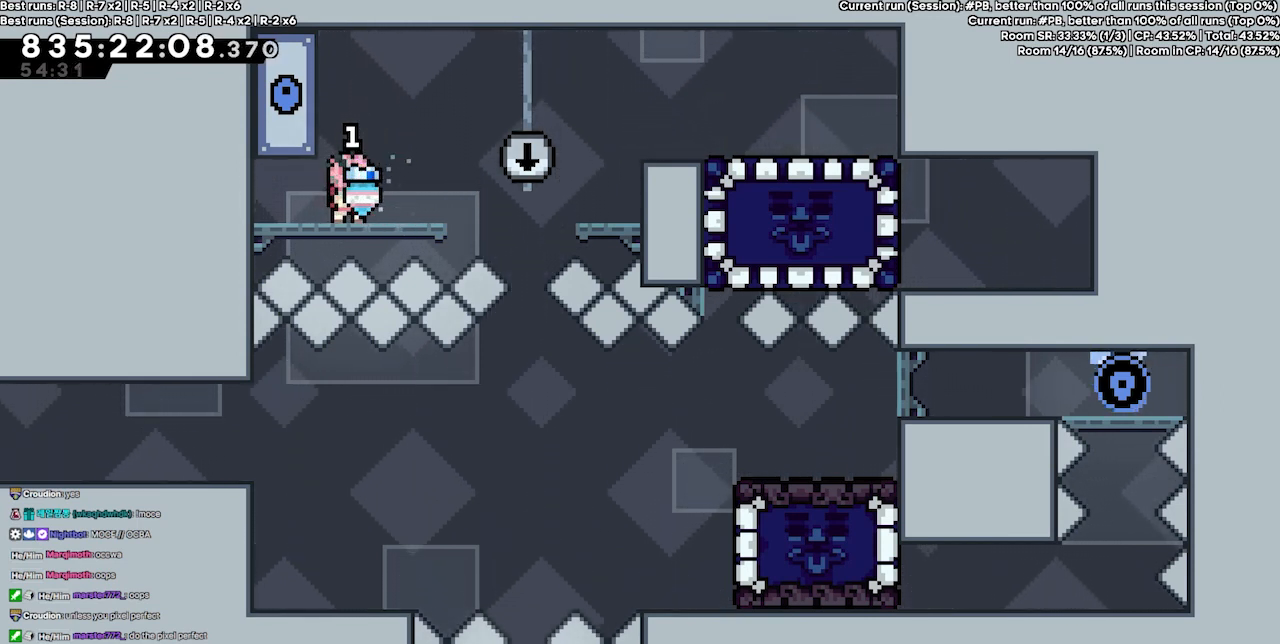
{"keys": [], "events": []}
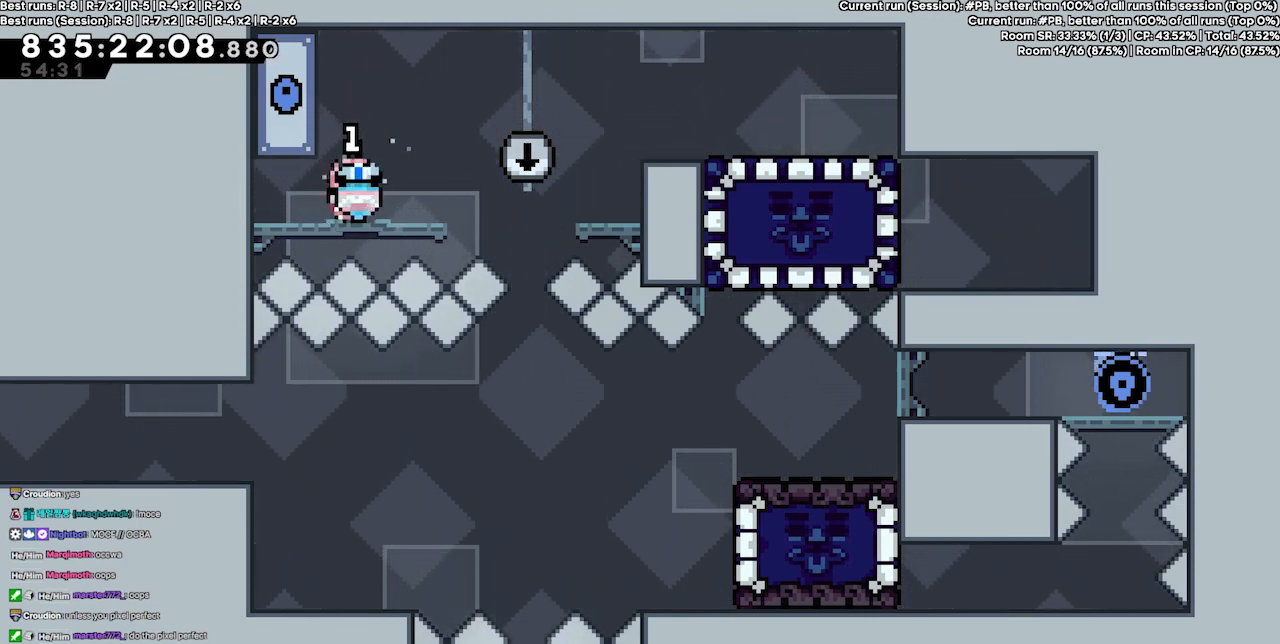
{"keys": [], "events": []}
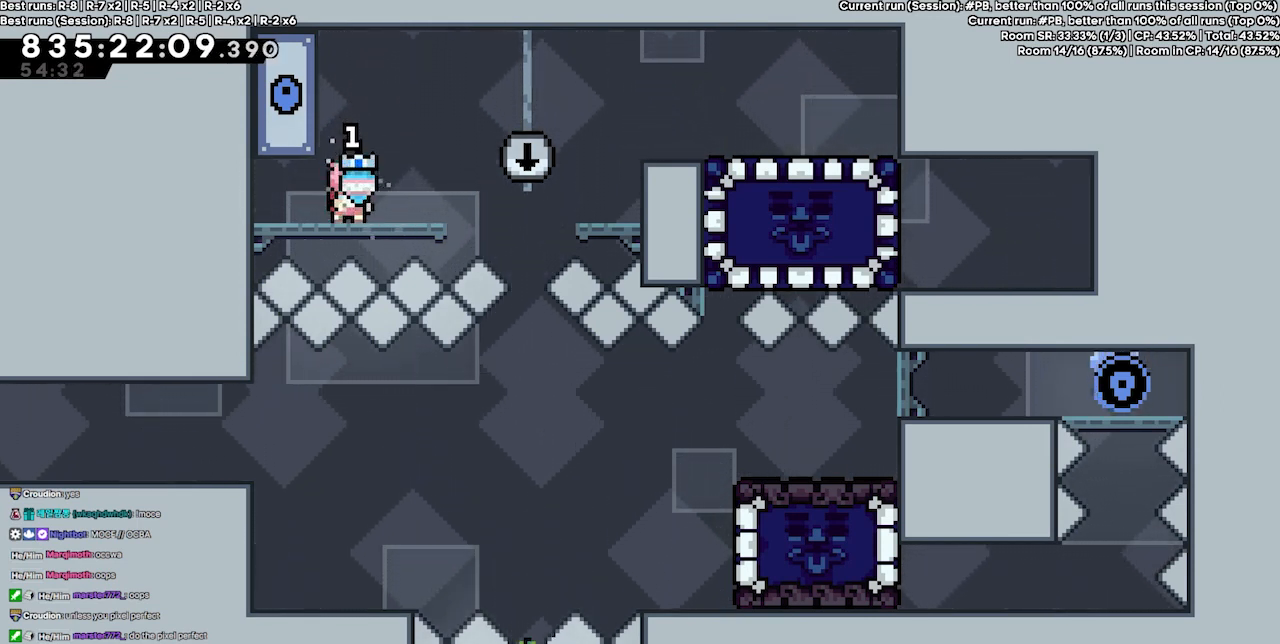
{"keys": [], "events": [[67, "right", "down"], [133, "right", "up"]]}